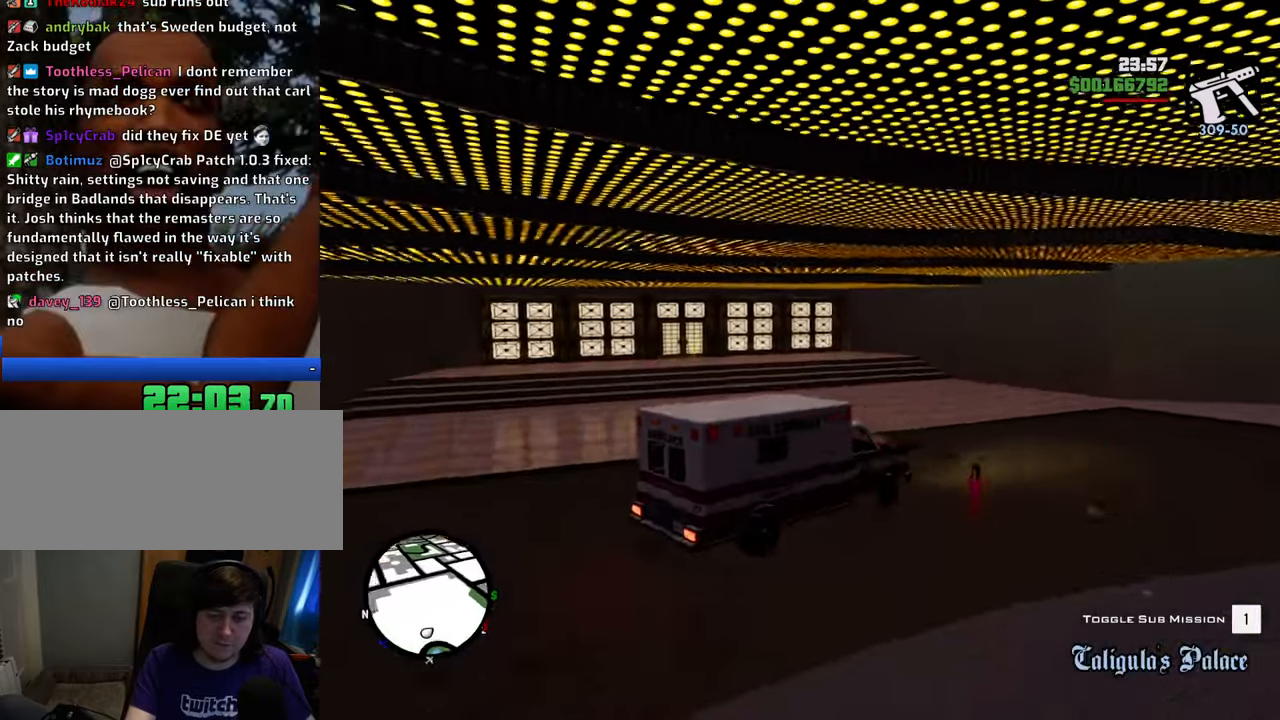
Gameplay with keyboard and mouse; each line is a JSON object with the keys and mouse buttons held at the frame after it. "events" lists presses ("down") and releases ("up") of "1", "2", "3", "4", "5", "6", "8", "a", "alt", "c", "ctrl", "d", "down", "e", "escape", "f", "f1", "f2", "f3", "g", "h", "left", "num2", "q", "r", "right", "s", "shift", "space", "t", "tab", "up", "v", "w", "x", "z", "mouse_left", "mouse_middle", "mouse_right", "mouse_wheel_up" and "mouse_wheel_down" between this image and that frame as [ms after this image, input, new state], when the widget could be followed in between. "mouse_left", "mouse_middle", "mouse_right", "mouse_wheel_up", "mouse_wheel_down" = the "left", "middle", "right", "wheel_up", "wheel_down" buttons of the "mouse" list. No other keys are recorded. Mouse movement is not recorded.
{"keys": ["f"], "mouse": [], "events": [[83, "s", "up"], [167, "f", "up"], [367, "f", "down"], [401, "a", "up"], [401, "f", "up"], [501, "f", "down"]]}
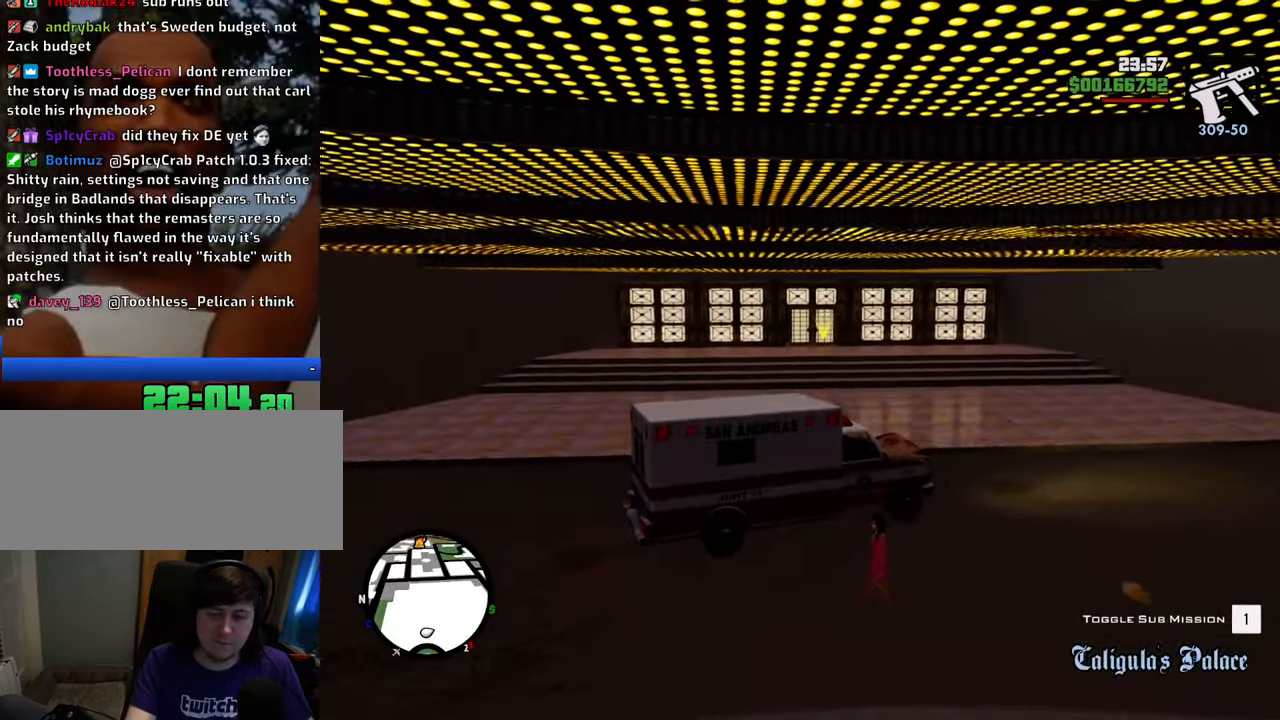
{"keys": [], "mouse": [], "events": [[50, "f", "up"], [134, "f", "down"], [234, "f", "up"], [334, "f", "down"], [368, "f", "up"]]}
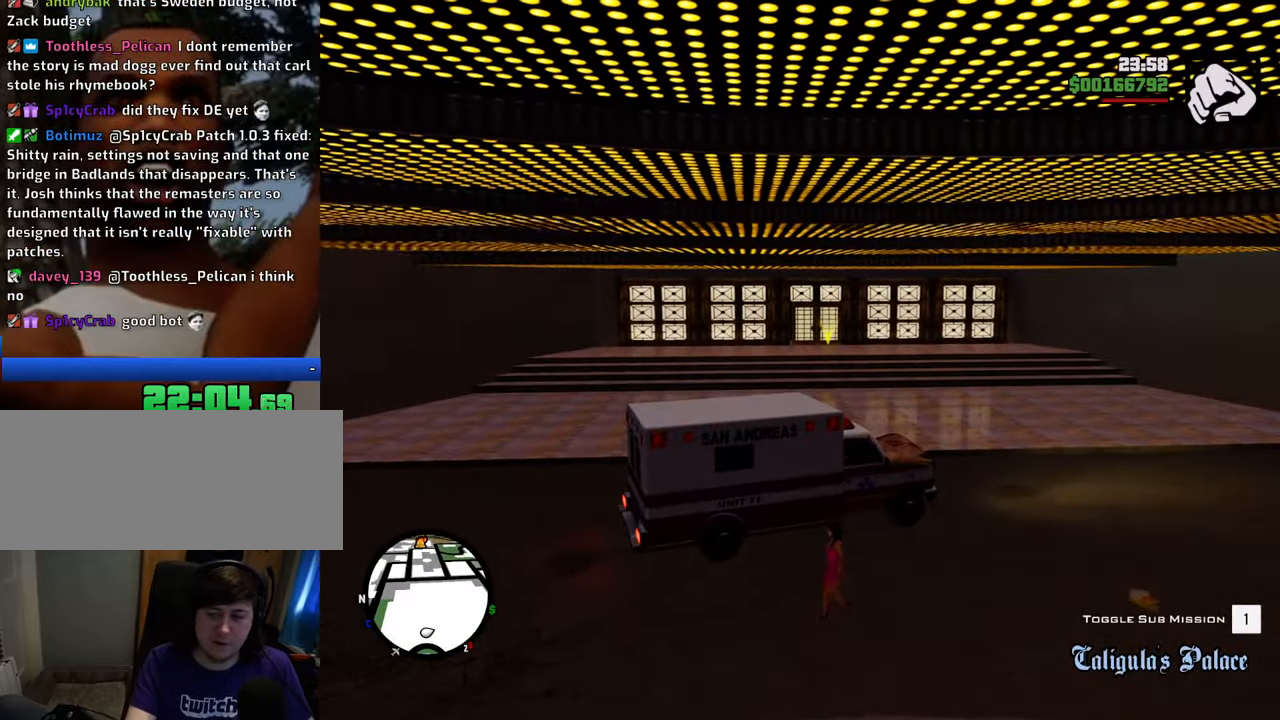
{"keys": ["space", "w"], "mouse": [], "events": [[17, "w", "down"], [117, "space", "down"]]}
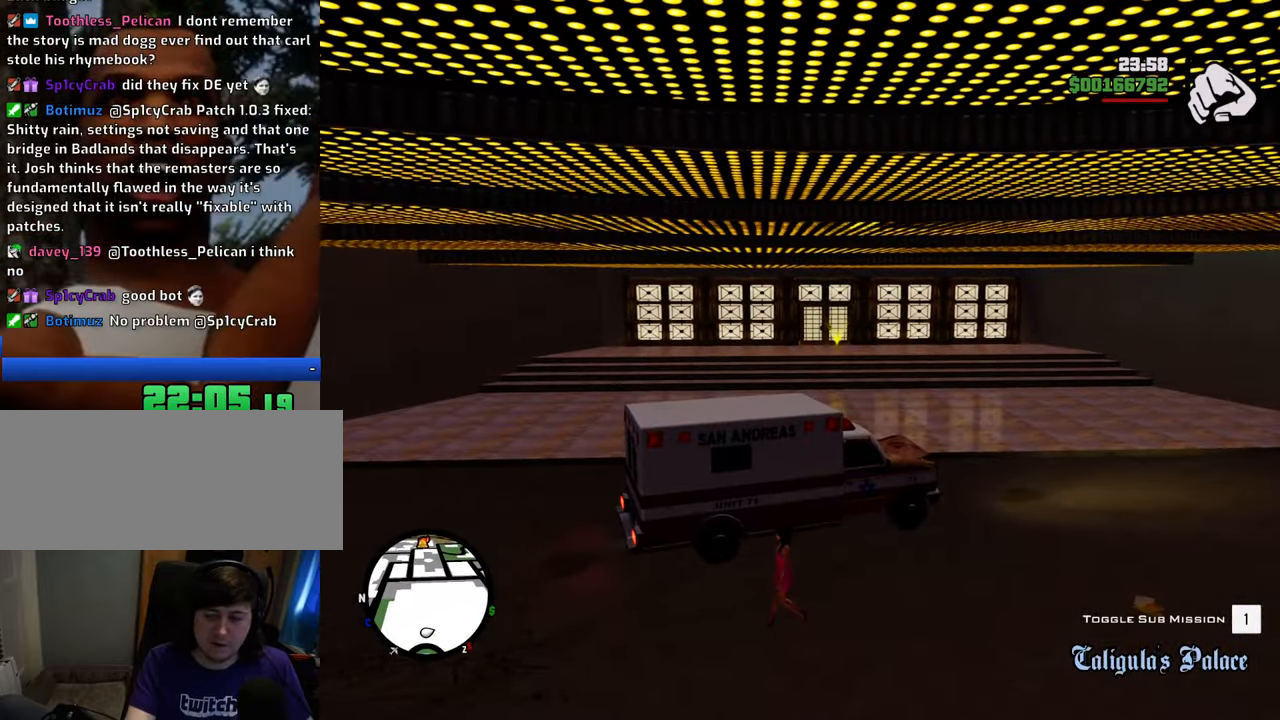
{"keys": ["space", "w"], "mouse": [], "events": []}
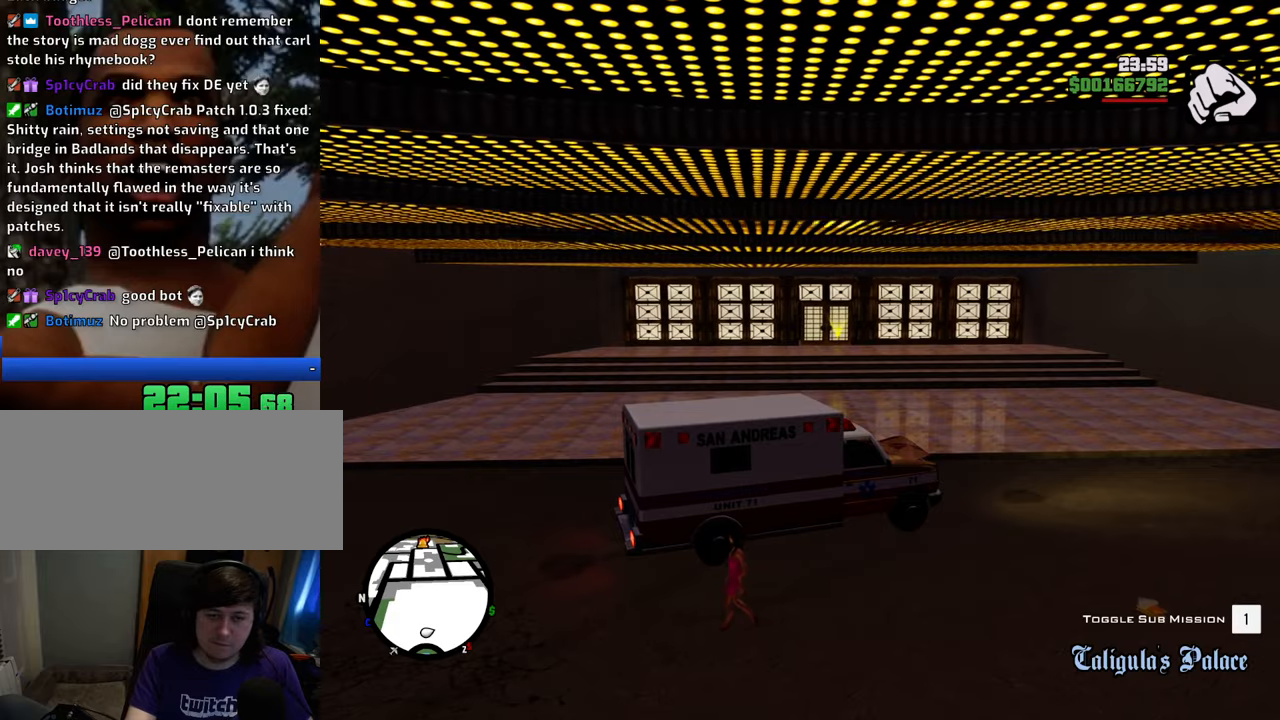
{"keys": ["w"], "mouse": [], "events": [[100, "space", "up"]]}
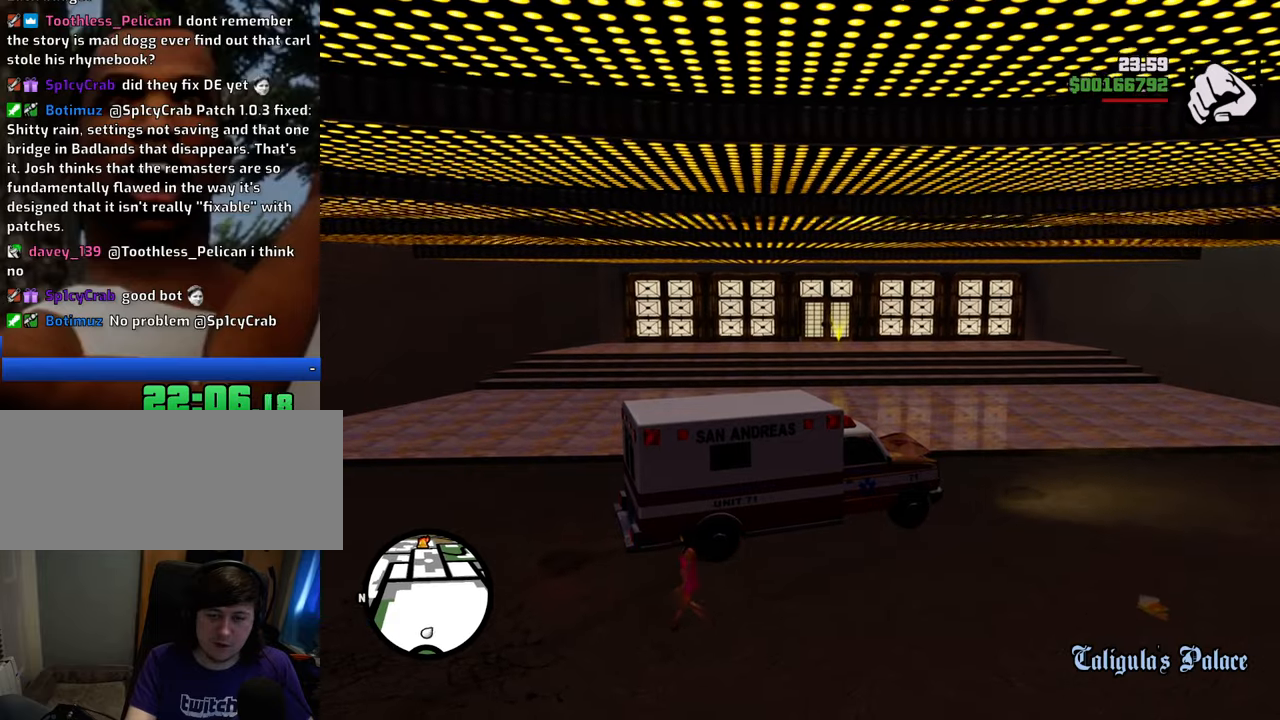
{"keys": ["4", "w"], "mouse": [], "events": [[151, "space", "down"], [301, "4", "down"], [334, "space", "up"], [368, "4", "up"], [435, "4", "down"]]}
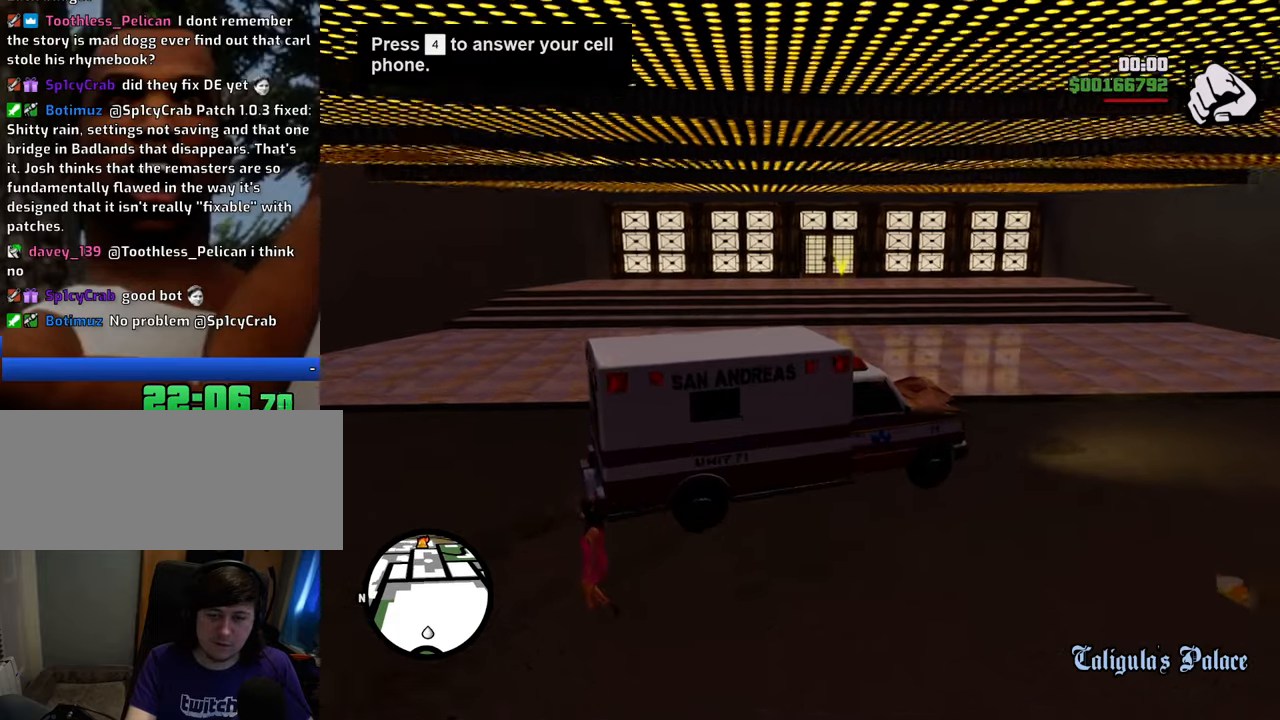
{"keys": ["4", "w"], "mouse": [], "events": [[83, "4", "up"], [100, "4", "down"], [200, "4", "up"], [250, "4", "down"], [384, "4", "up"], [434, "4", "down"]]}
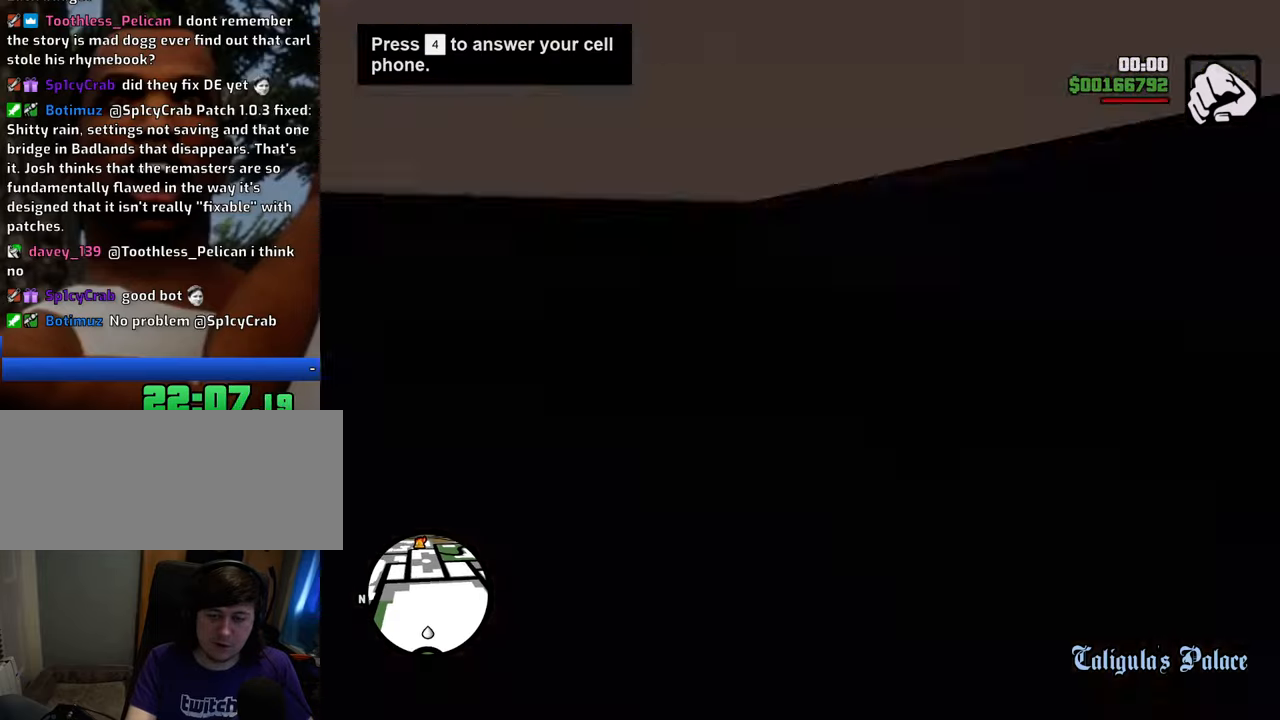
{"keys": ["4", "w"], "mouse": [], "events": [[33, "4", "up"], [83, "4", "down"], [217, "4", "up"], [267, "4", "down"], [401, "4", "up"], [451, "4", "down"]]}
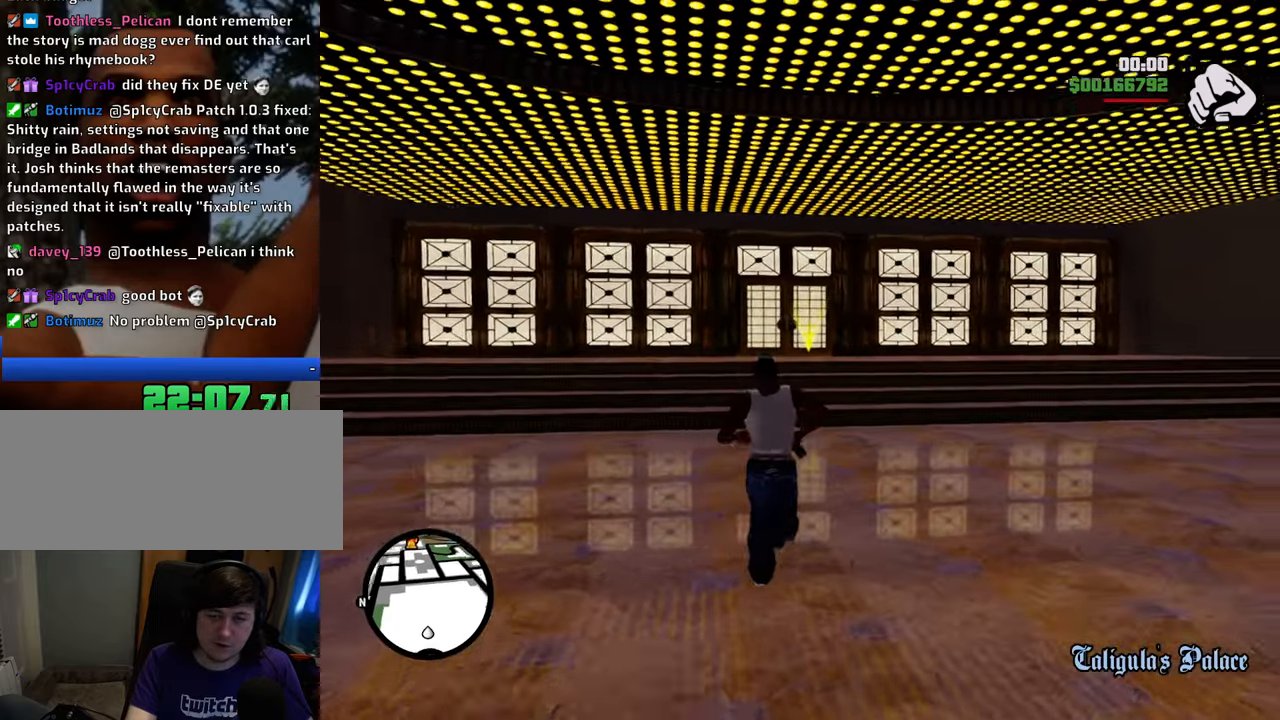
{"keys": ["4", "w"], "mouse": [], "events": [[50, "4", "up"], [133, "4", "down"], [234, "4", "up"], [284, "4", "down"], [417, "4", "up"], [468, "4", "down"]]}
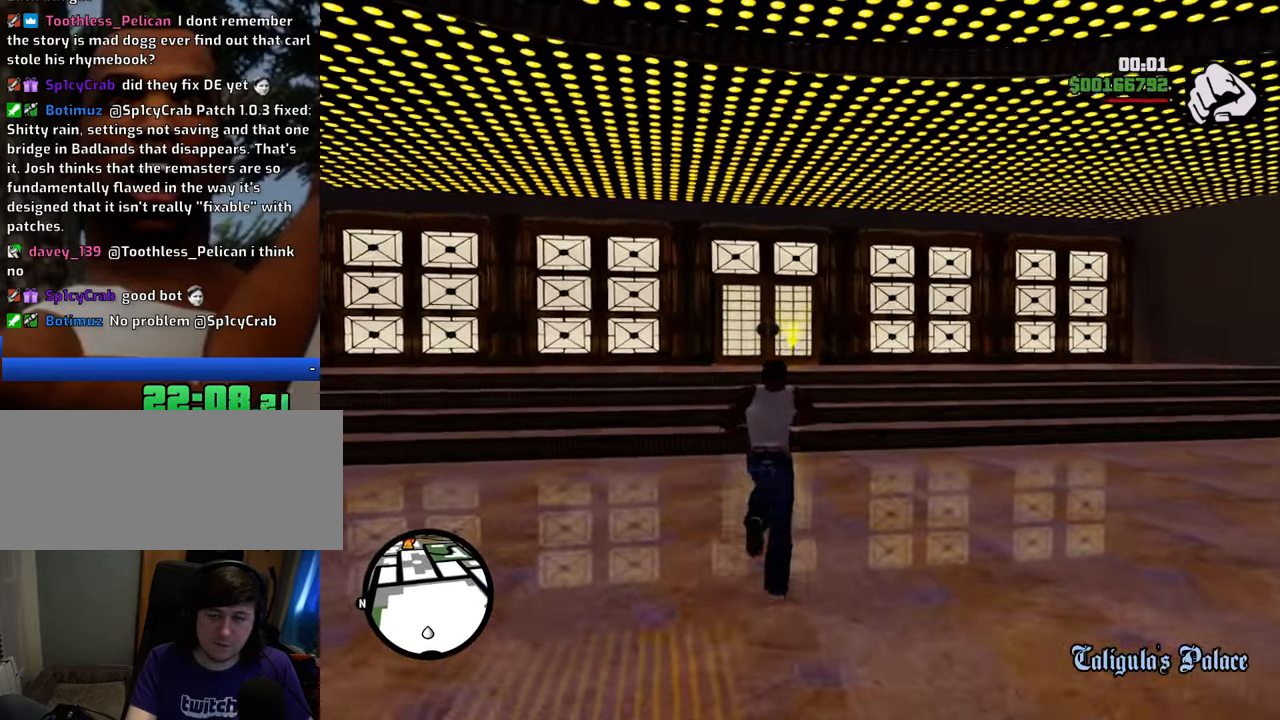
{"keys": ["4", "w"], "mouse": [], "events": [[67, "4", "up"], [150, "4", "down"], [200, "4", "up"], [301, "4", "down"], [384, "4", "up"], [434, "4", "down"]]}
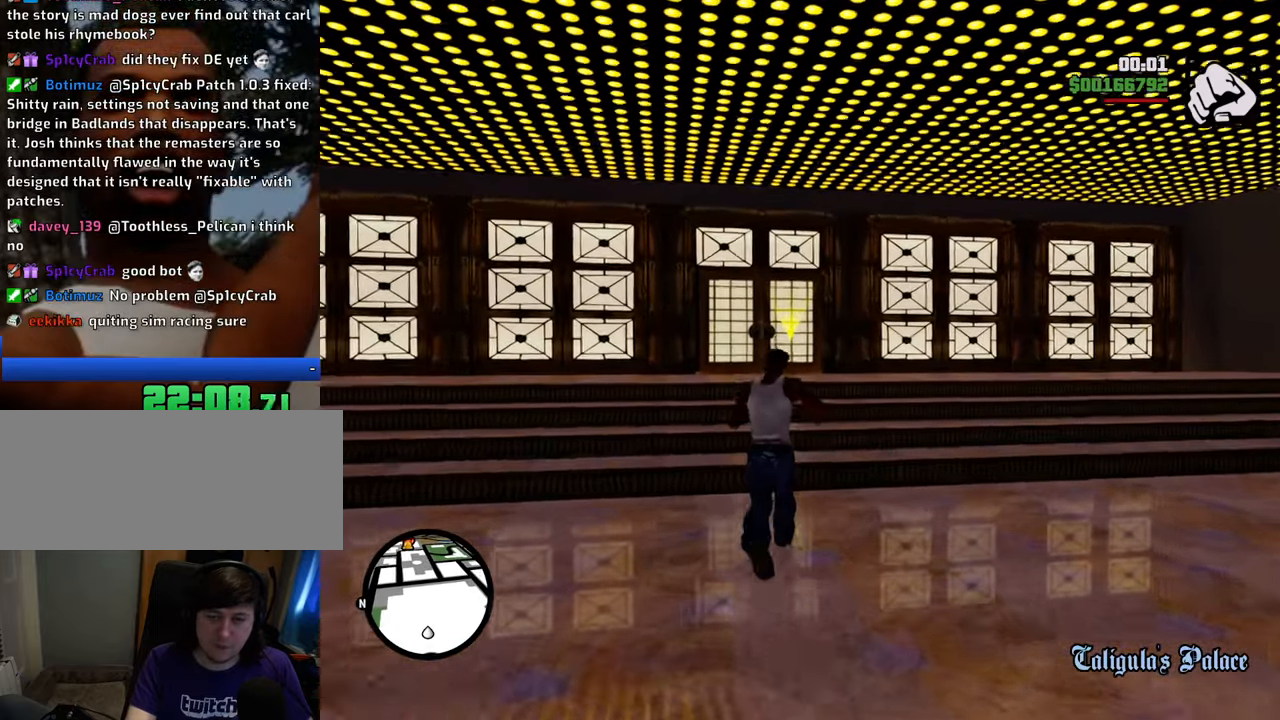
{"keys": ["4", "w"], "mouse": [], "events": [[84, "4", "up"], [117, "4", "down"], [217, "4", "up"], [267, "4", "down"], [401, "4", "up"], [451, "4", "down"]]}
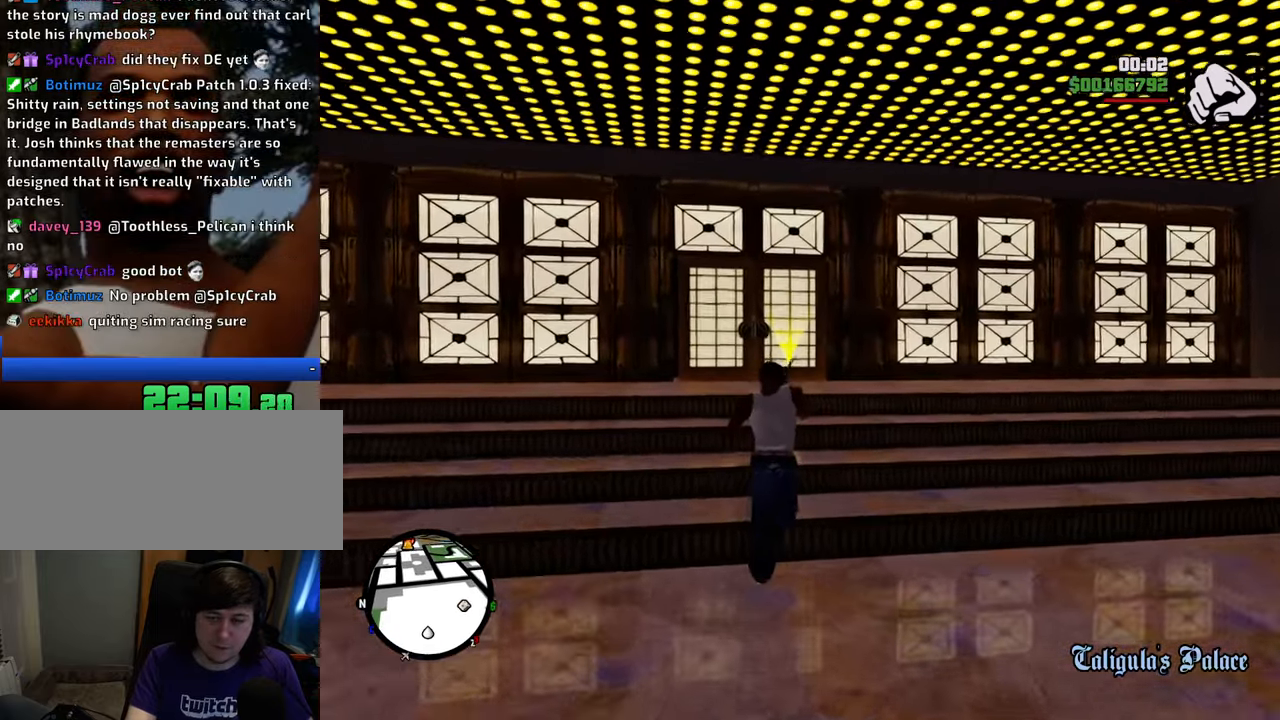
{"keys": ["4", "w"], "mouse": [], "events": [[100, "4", "up"], [134, "4", "down"], [234, "4", "up"], [284, "4", "down"], [418, "4", "up"], [468, "4", "down"]]}
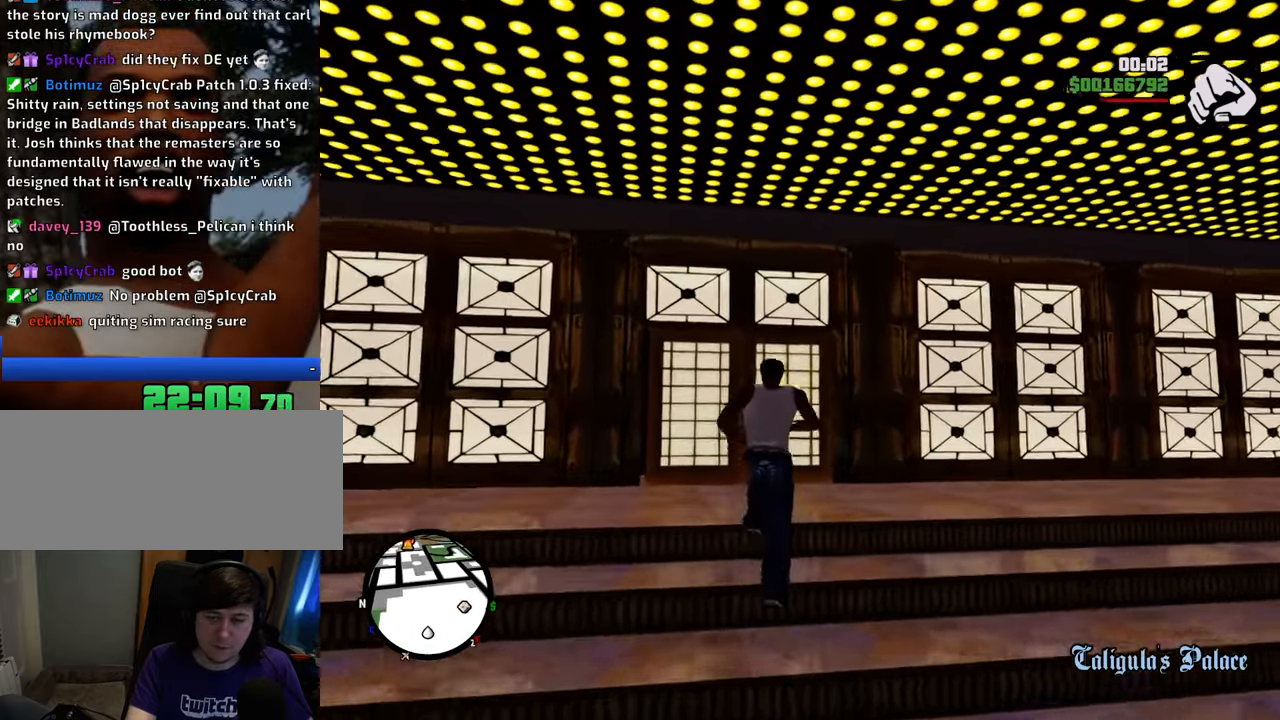
{"keys": ["w"], "mouse": [], "events": [[67, "4", "up"]]}
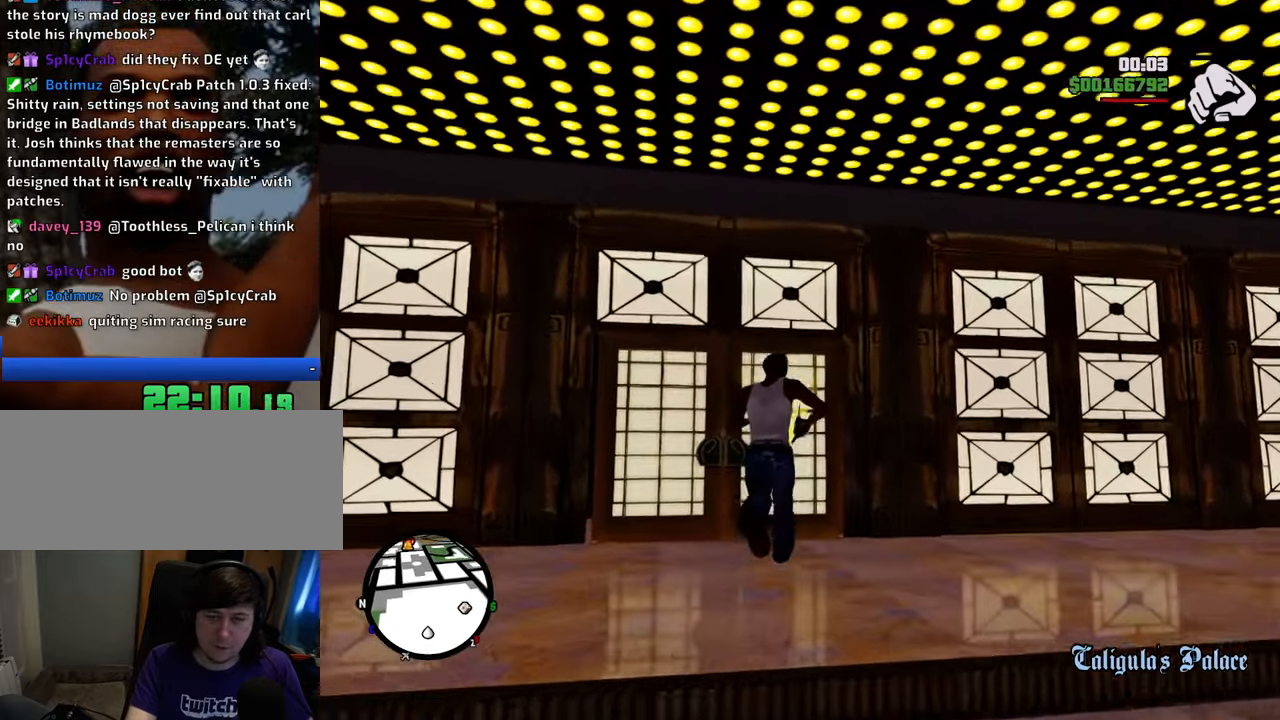
{"keys": [], "mouse": [], "events": [[334, "w", "up"]]}
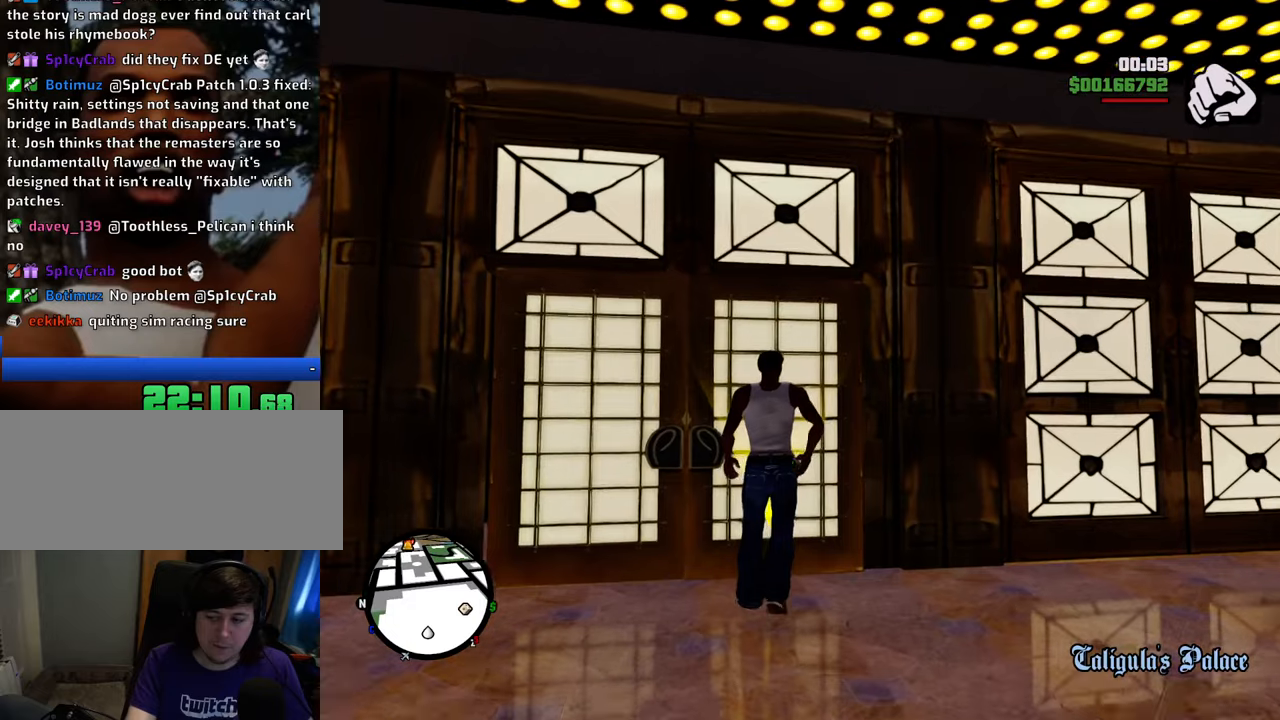
{"keys": ["w"], "mouse": [], "events": [[434, "w", "down"]]}
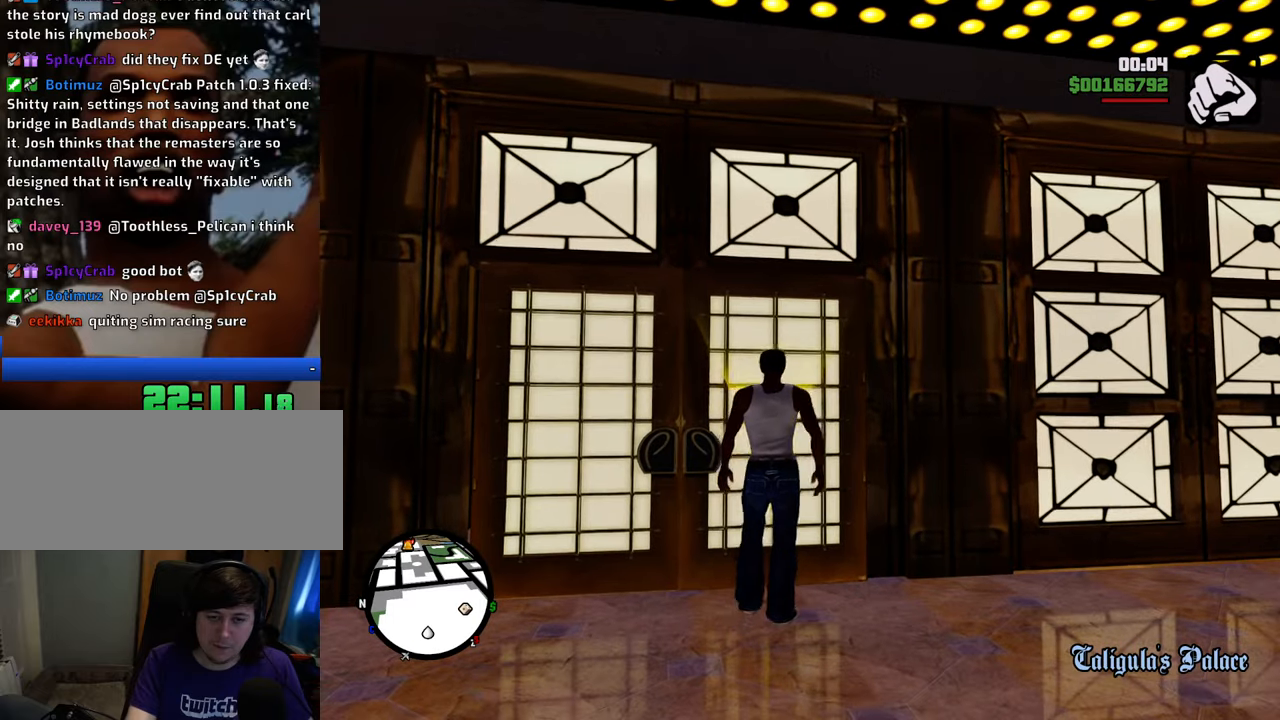
{"keys": ["a", "w"], "mouse": [], "events": [[83, "w", "up"], [451, "a", "down"], [451, "space", "down"], [451, "w", "down"], [501, "space", "up"]]}
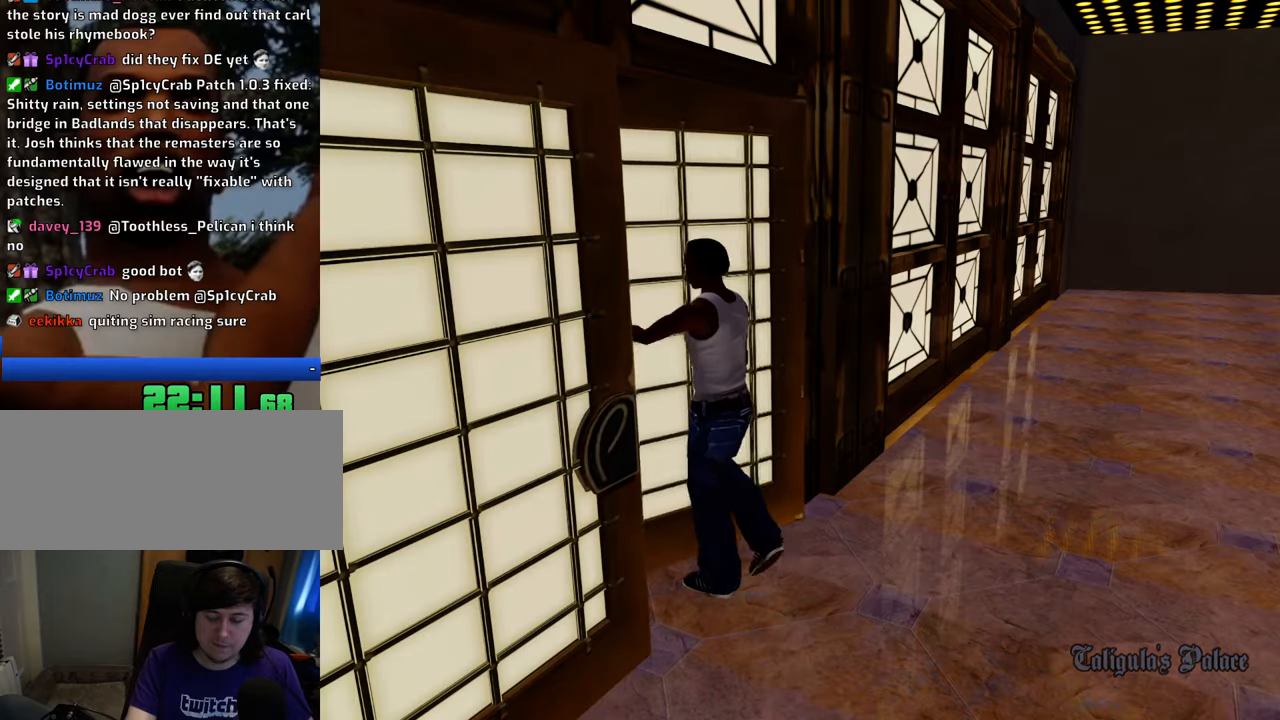
{"keys": ["a", "w"], "mouse": [], "events": [[50, "a", "up"], [100, "d", "down"], [100, "w", "up"], [184, "d", "up"], [184, "space", "down"], [234, "a", "down"], [234, "w", "down"], [284, "a", "up"], [284, "space", "up"], [334, "d", "down"], [334, "w", "up"], [384, "d", "up"], [384, "space", "down"], [468, "a", "down"], [468, "space", "up"], [468, "w", "down"]]}
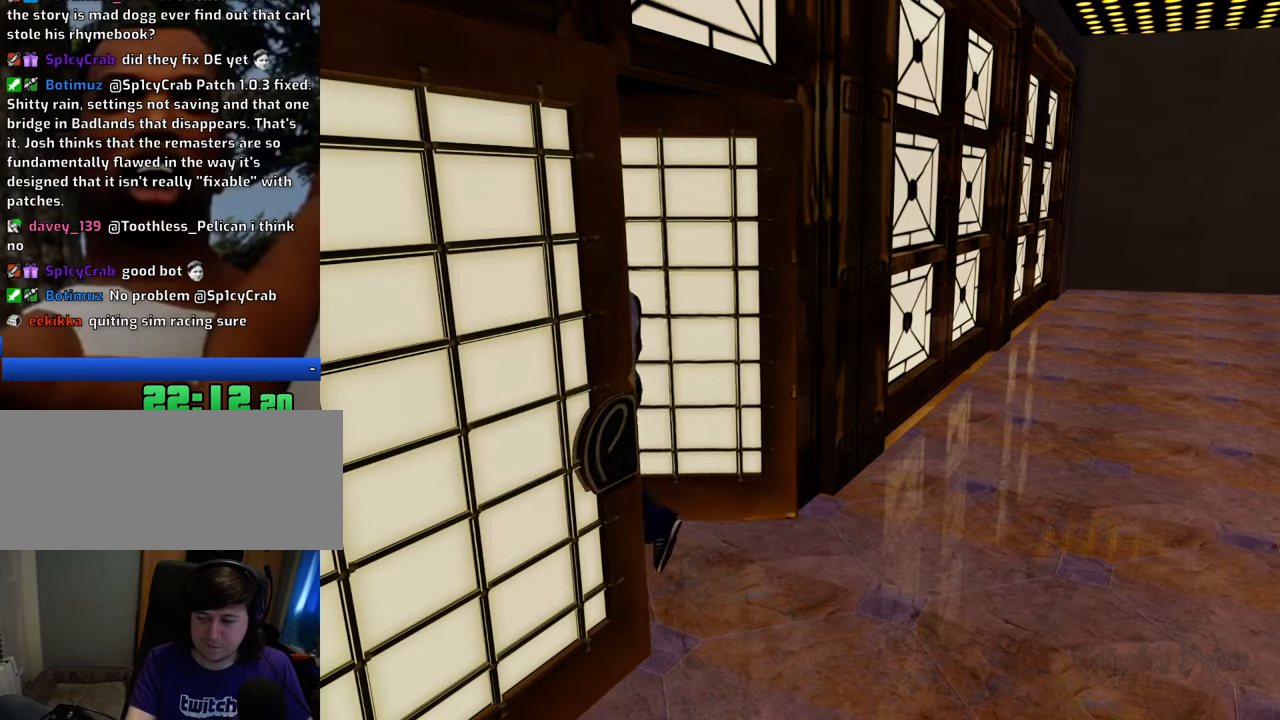
{"keys": ["d"], "mouse": [], "events": [[17, "a", "up"], [17, "w", "up"], [67, "d", "down"], [117, "d", "up"], [117, "space", "down"], [150, "a", "down"], [150, "space", "up"], [150, "w", "down"], [201, "a", "up"], [251, "d", "down"], [251, "w", "up"], [301, "d", "up"], [301, "space", "down"], [384, "a", "down"], [384, "space", "up"], [384, "w", "down"], [485, "a", "up"], [485, "d", "down"], [485, "w", "up"]]}
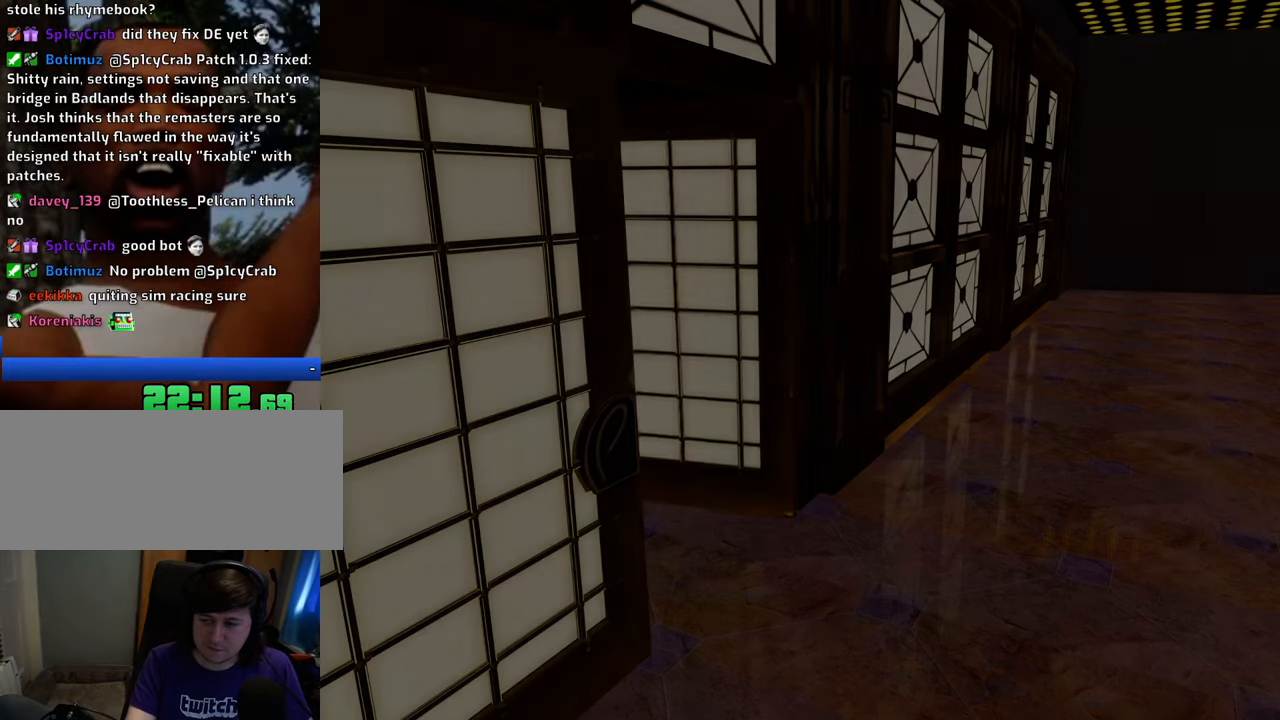
{"keys": ["space"], "mouse": [], "events": [[34, "d", "up"], [34, "space", "down"], [84, "w", "down"], [134, "a", "down"], [134, "space", "up"], [167, "a", "up"], [167, "d", "down"], [217, "w", "up"], [268, "d", "up"], [268, "space", "down"], [318, "a", "down"], [318, "w", "down"], [368, "space", "up"], [401, "a", "up"], [401, "d", "down"], [401, "w", "up"], [451, "d", "up"], [451, "space", "down"]]}
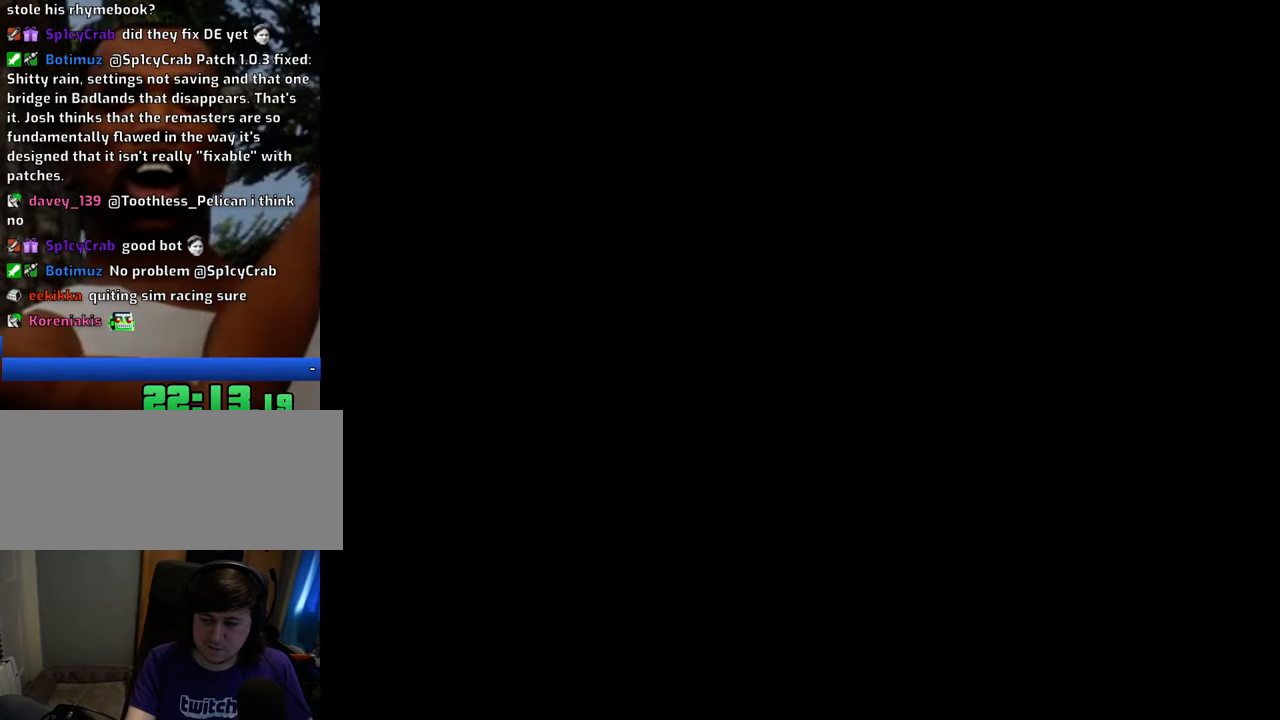
{"keys": ["space", "w"], "mouse": [], "events": [[51, "w", "down"]]}
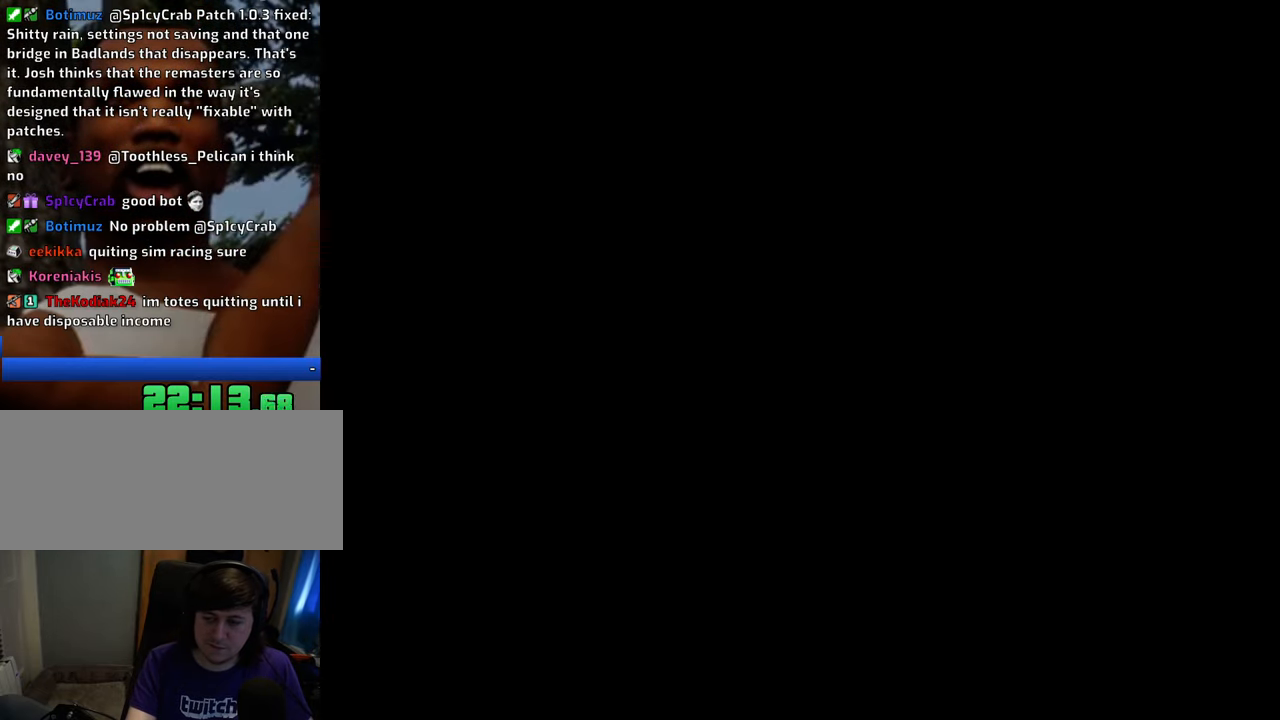
{"keys": ["space", "w"], "mouse": [], "events": []}
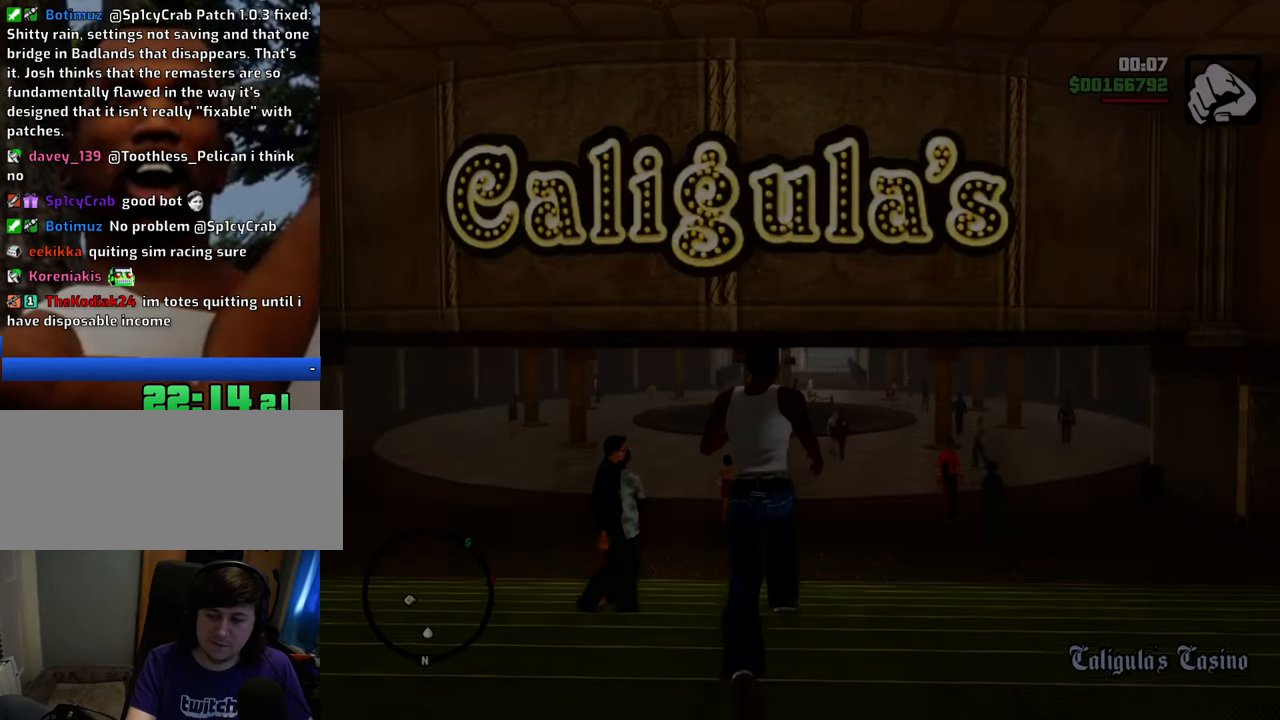
{"keys": ["space", "w"], "mouse": [], "events": []}
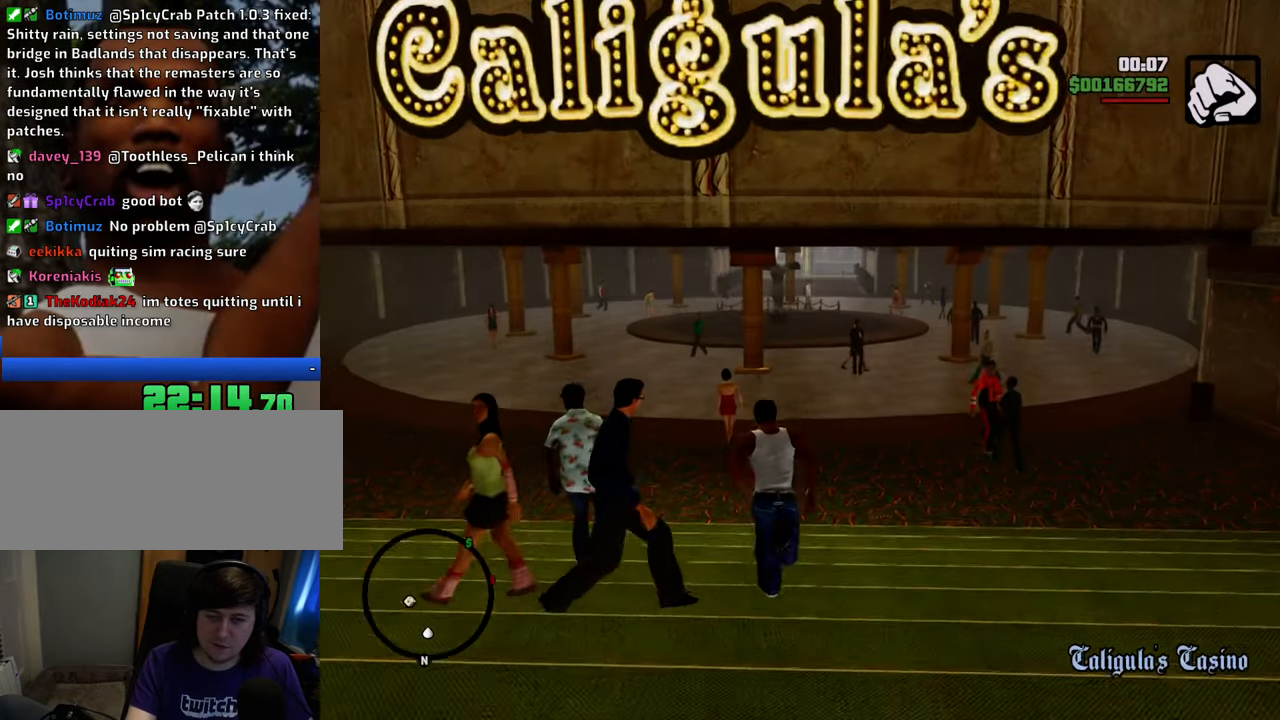
{"keys": ["space", "w"], "mouse": [], "events": []}
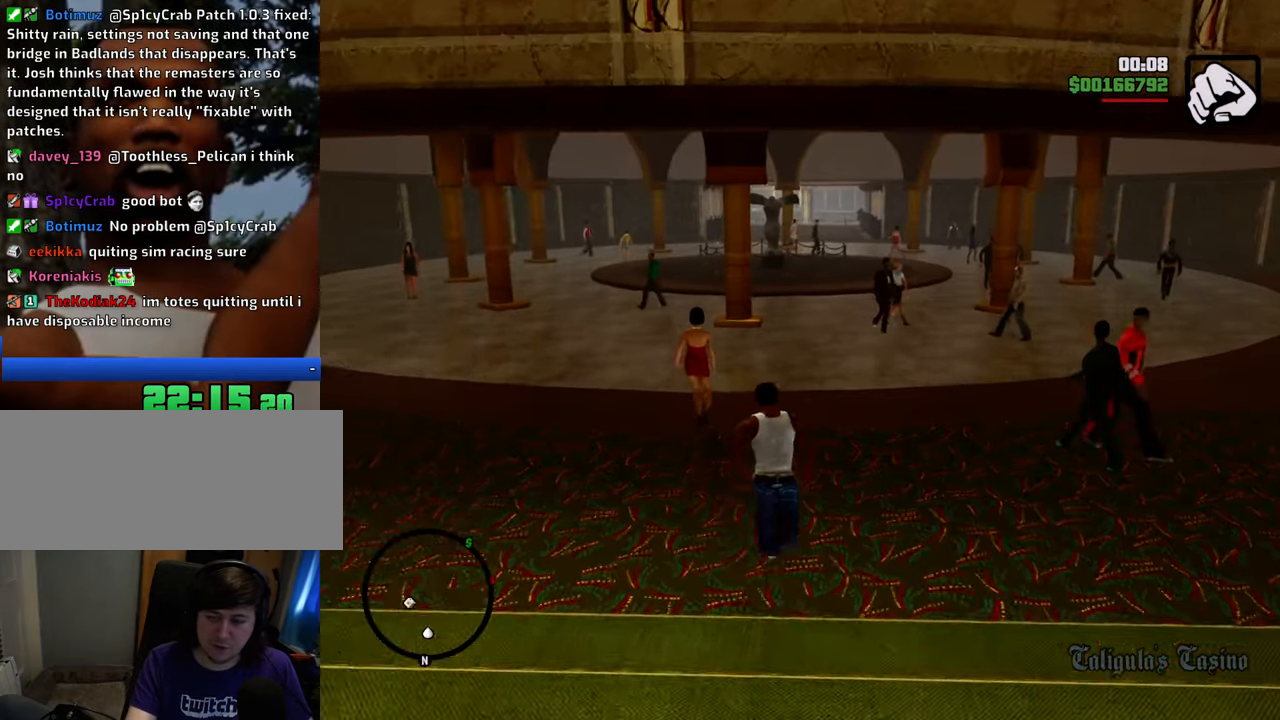
{"keys": ["space", "w"], "mouse": [], "events": []}
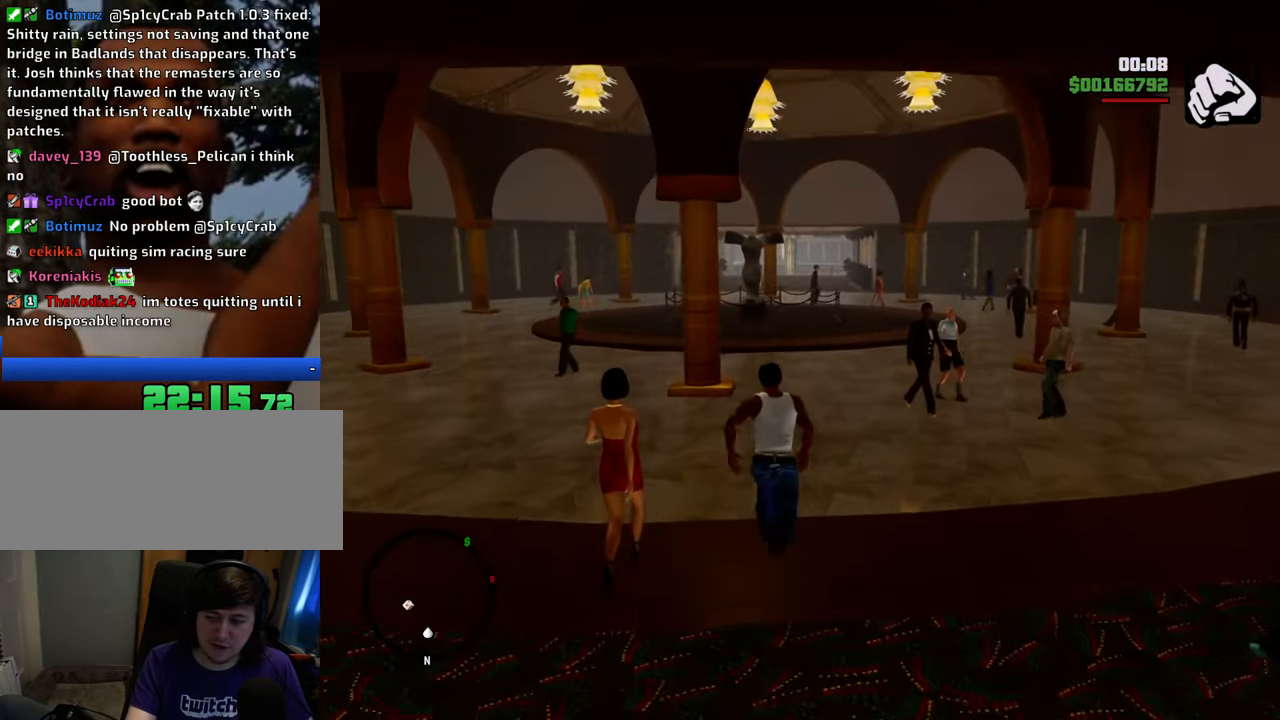
{"keys": ["space", "w"], "mouse": [], "events": []}
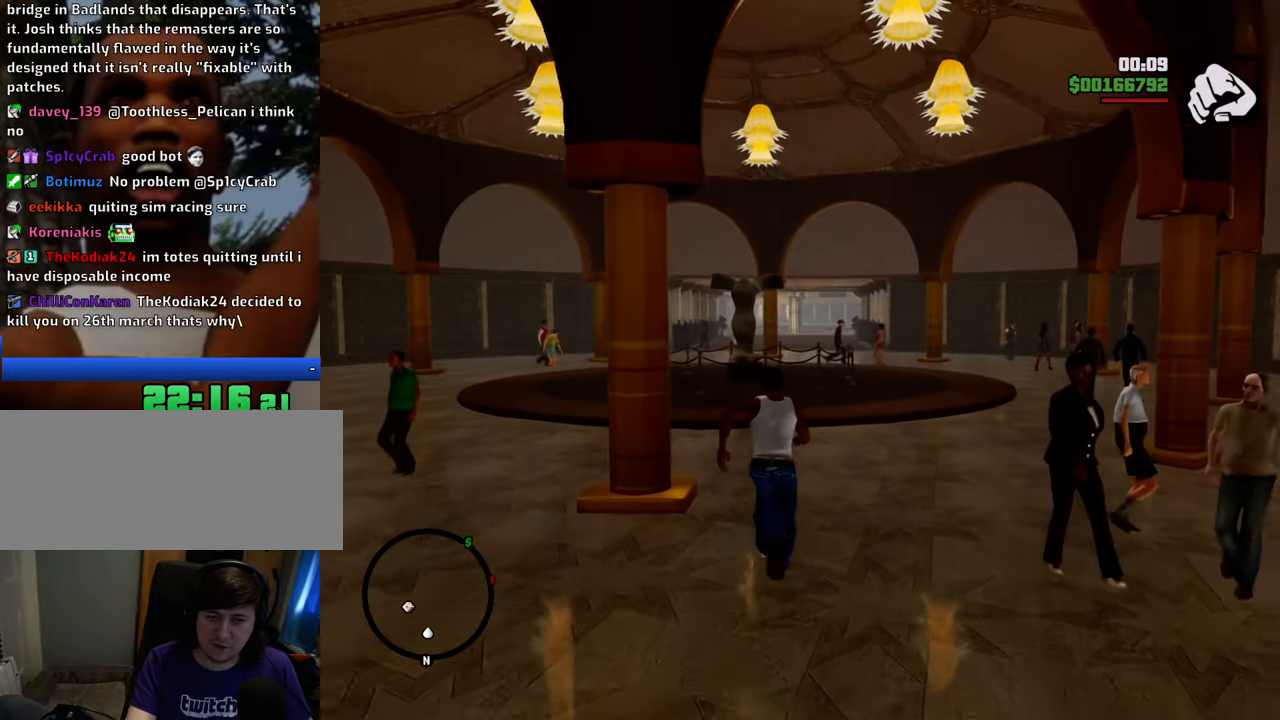
{"keys": ["space", "w"], "mouse": [], "events": []}
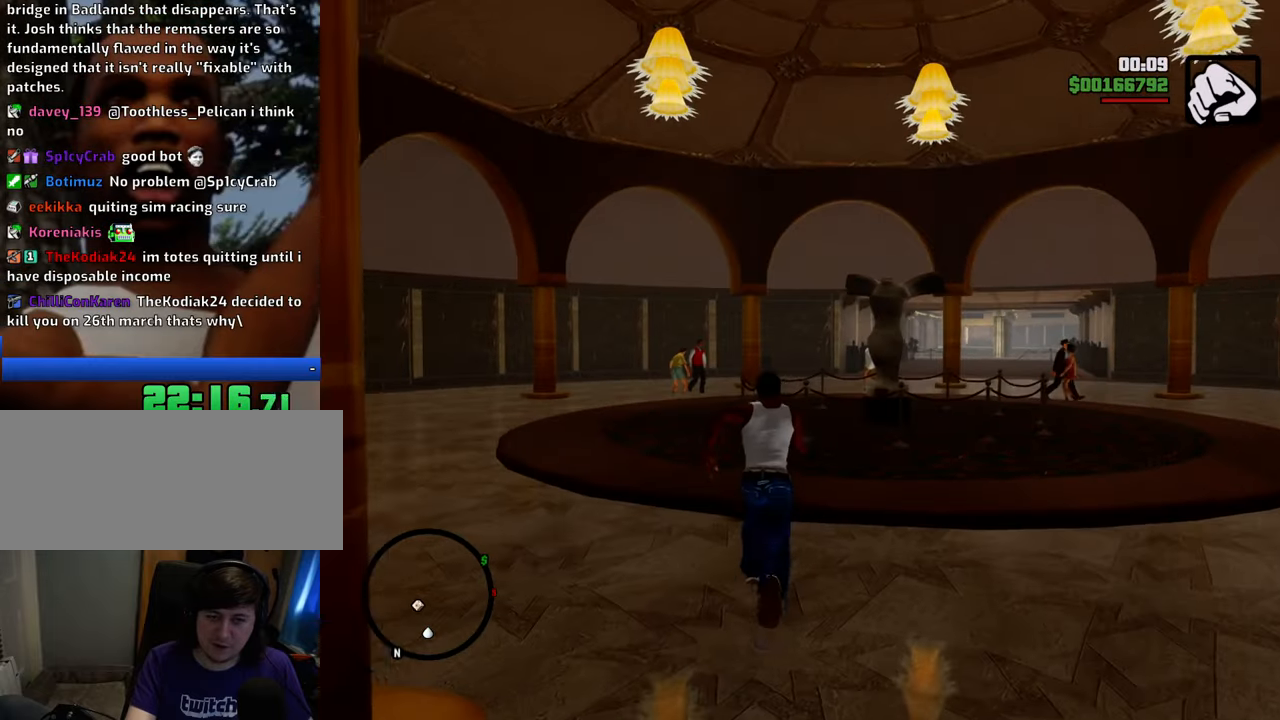
{"keys": ["space", "w"], "mouse": [], "events": []}
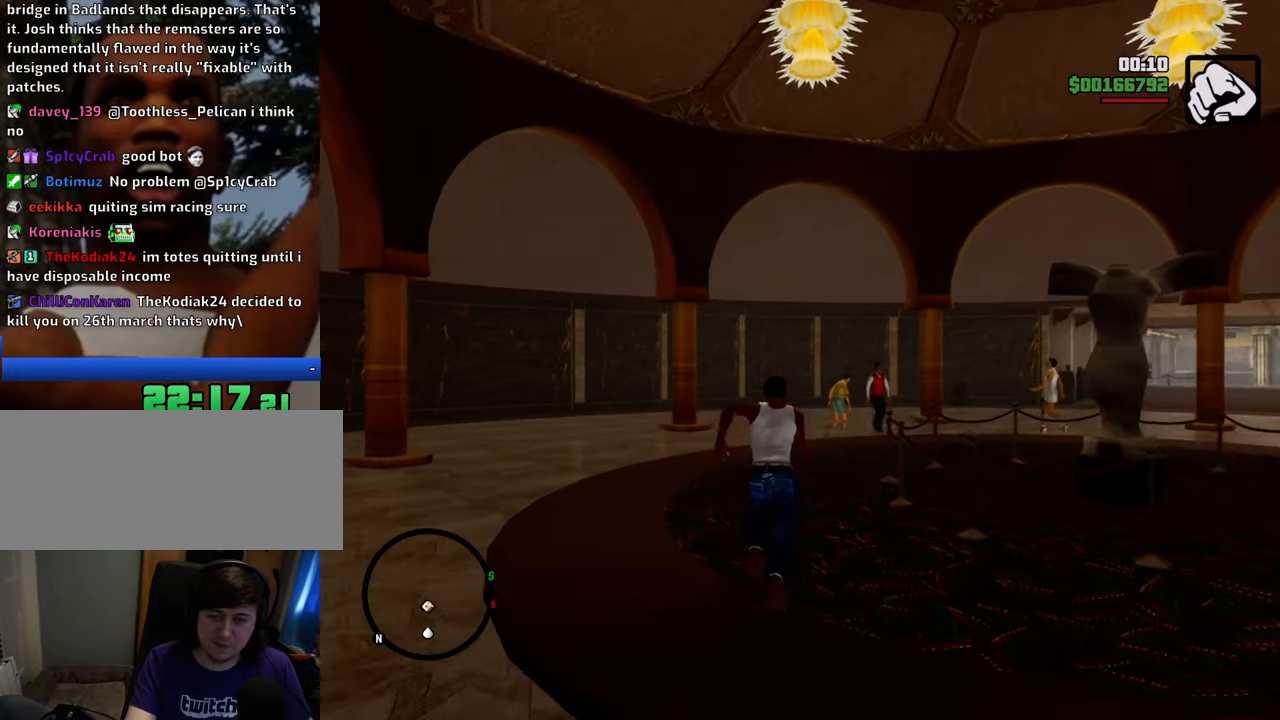
{"keys": ["space", "w"], "mouse": [], "events": []}
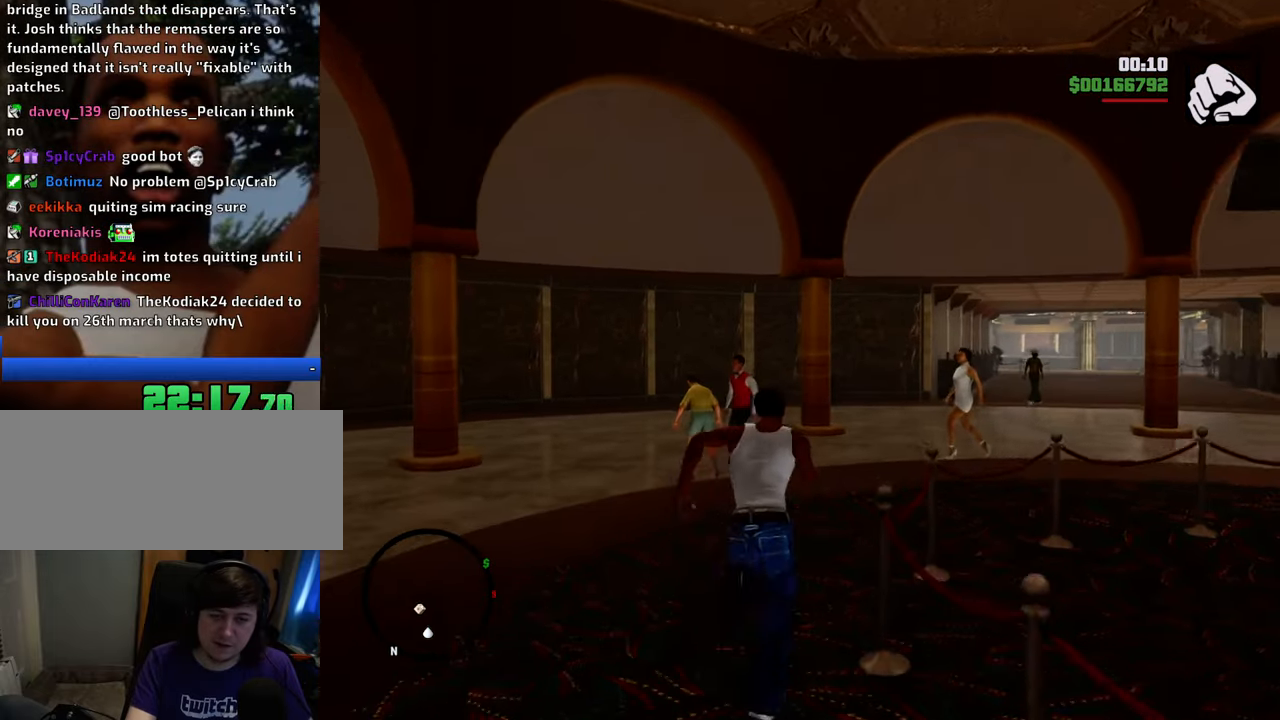
{"keys": ["space", "w"], "mouse": [], "events": []}